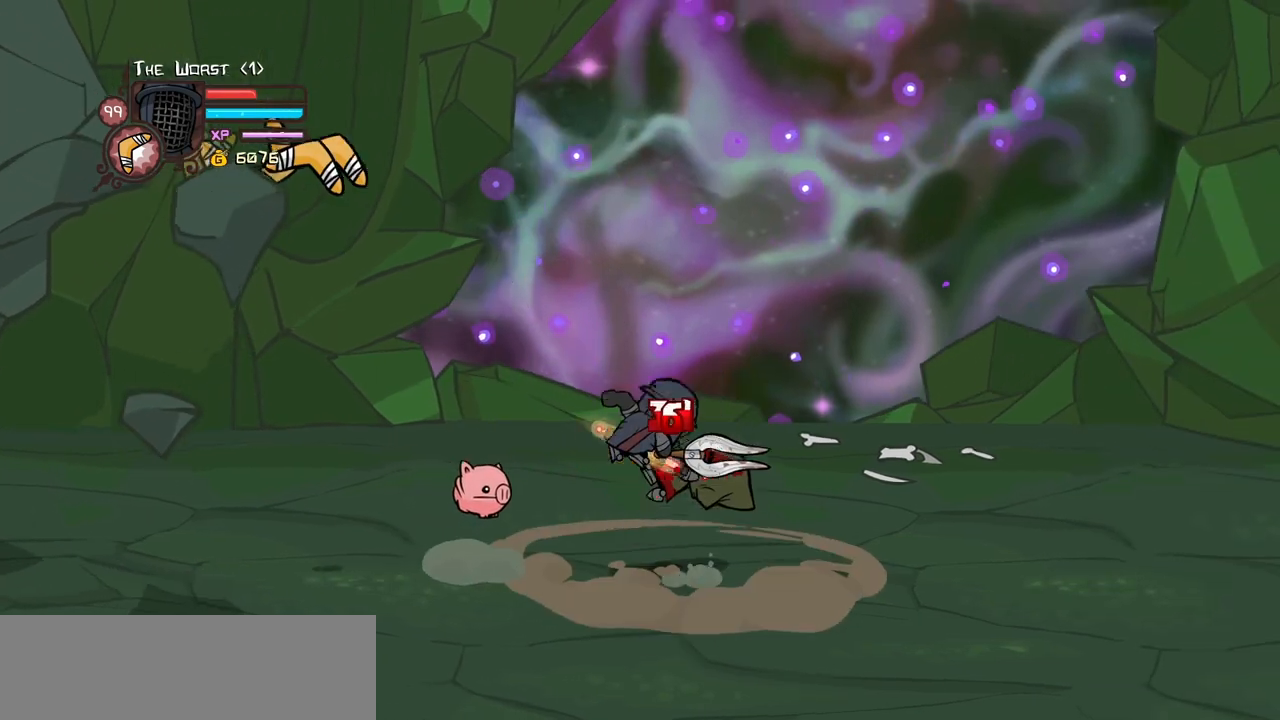
Gameplay with keyboard; each line is a JSON object with the keys held at the frame after it. "events" lists presses ("down") and releases ("up") of "block", "down", "heavy", "item", "iteml", "itemr", "jump", "left", "light", "magic", "right" and "up" between this image and that frame as [ms after this image, input, new state], when the widget could be followed in between. No other keys are recorded. Mouse input is not recorded. Key names are as the overlay labels them; some are game actions (e.g. jump) rather than physical keys.
{"keys": ["light", "right"], "events": [[217, "light", "down"], [267, "heavy", "up"], [350, "right", "down"], [400, "light", "up"], [450, "light", "down"]]}
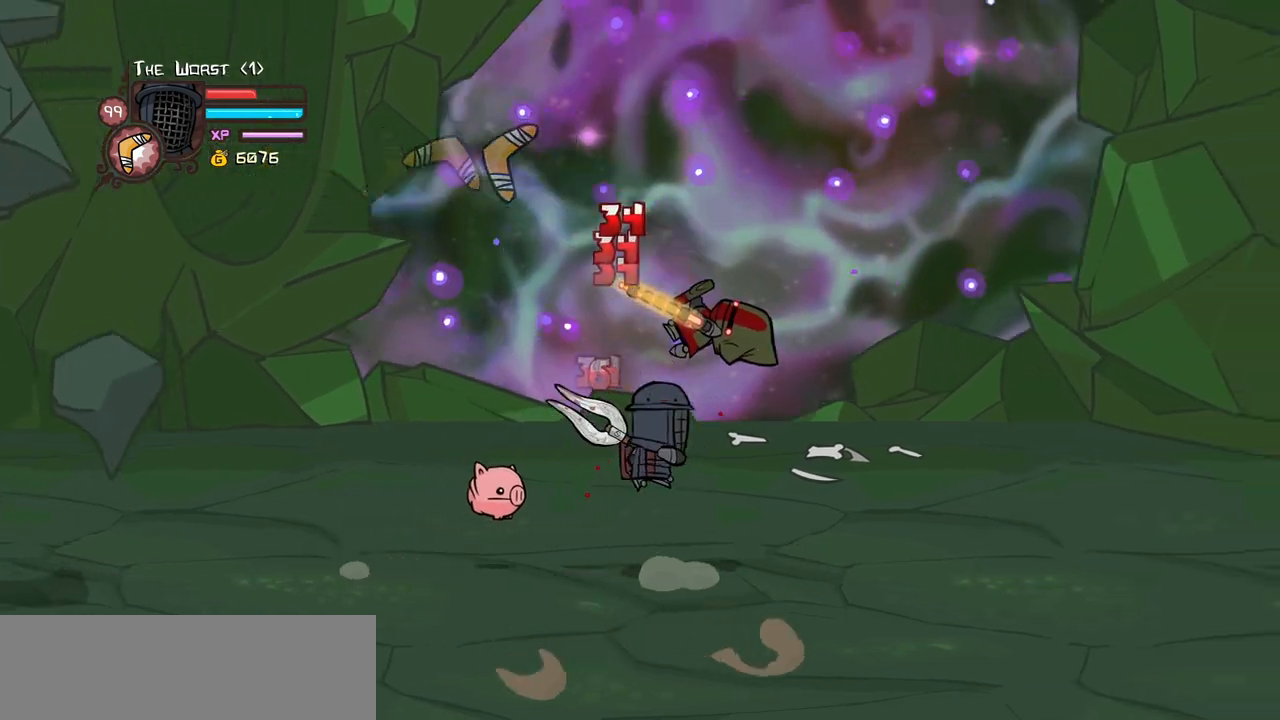
{"keys": ["heavy"], "events": [[134, "heavy", "down"], [184, "light", "up"], [334, "right", "up"], [367, "heavy", "up"], [417, "heavy", "down"]]}
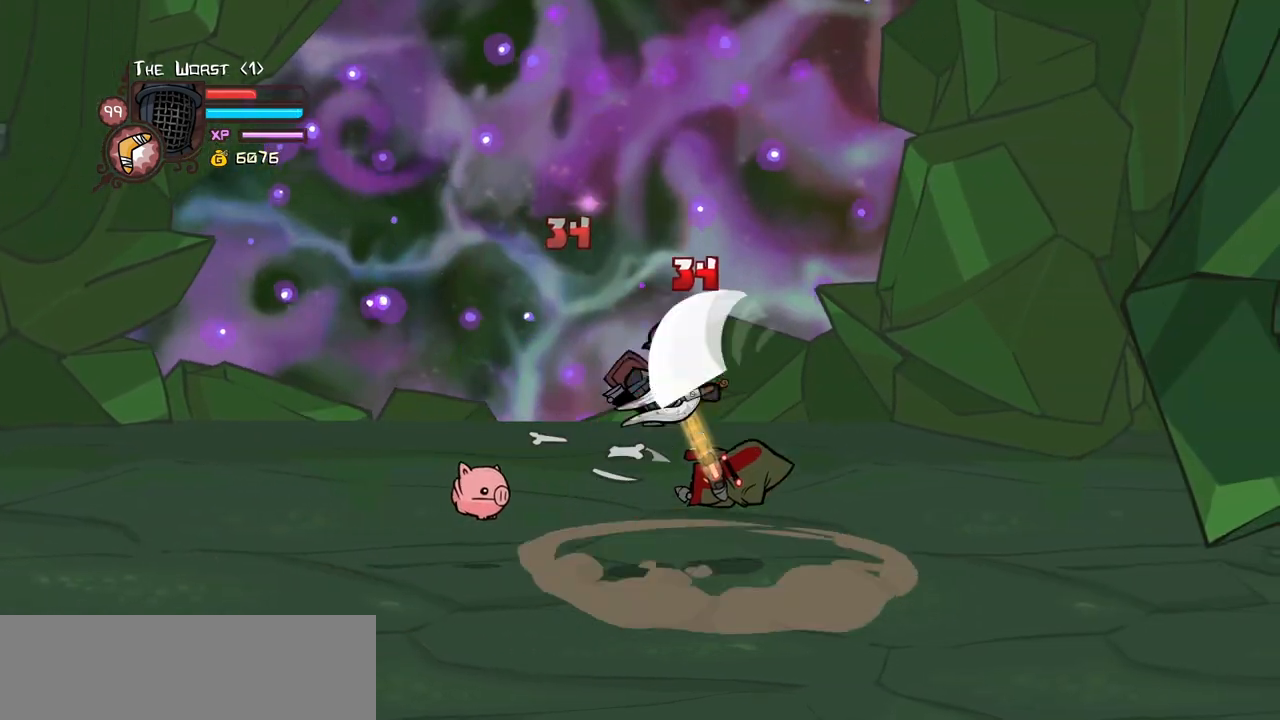
{"keys": ["heavy", "right"], "events": [[100, "light", "down"], [200, "heavy", "up"], [250, "right", "down"], [300, "heavy", "down"], [434, "light", "up"]]}
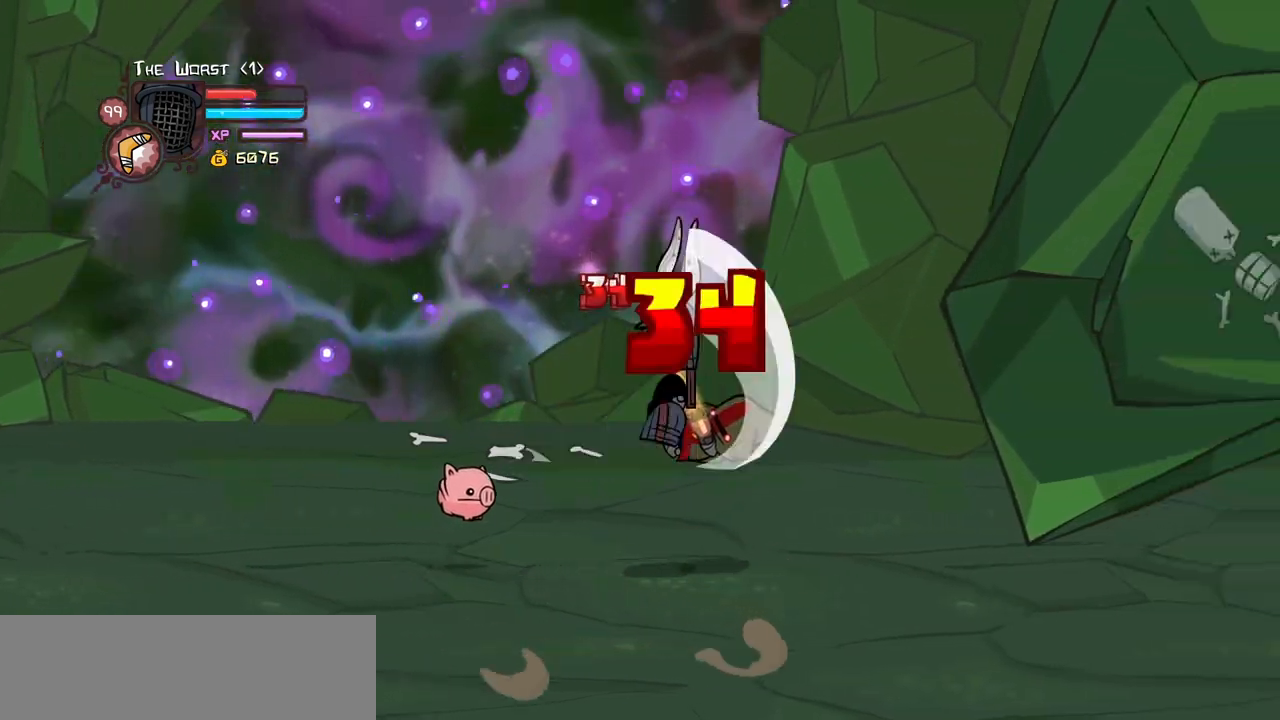
{"keys": ["light"], "events": [[34, "right", "up"], [84, "heavy", "up"], [117, "heavy", "down"], [400, "heavy", "up"], [450, "light", "down"]]}
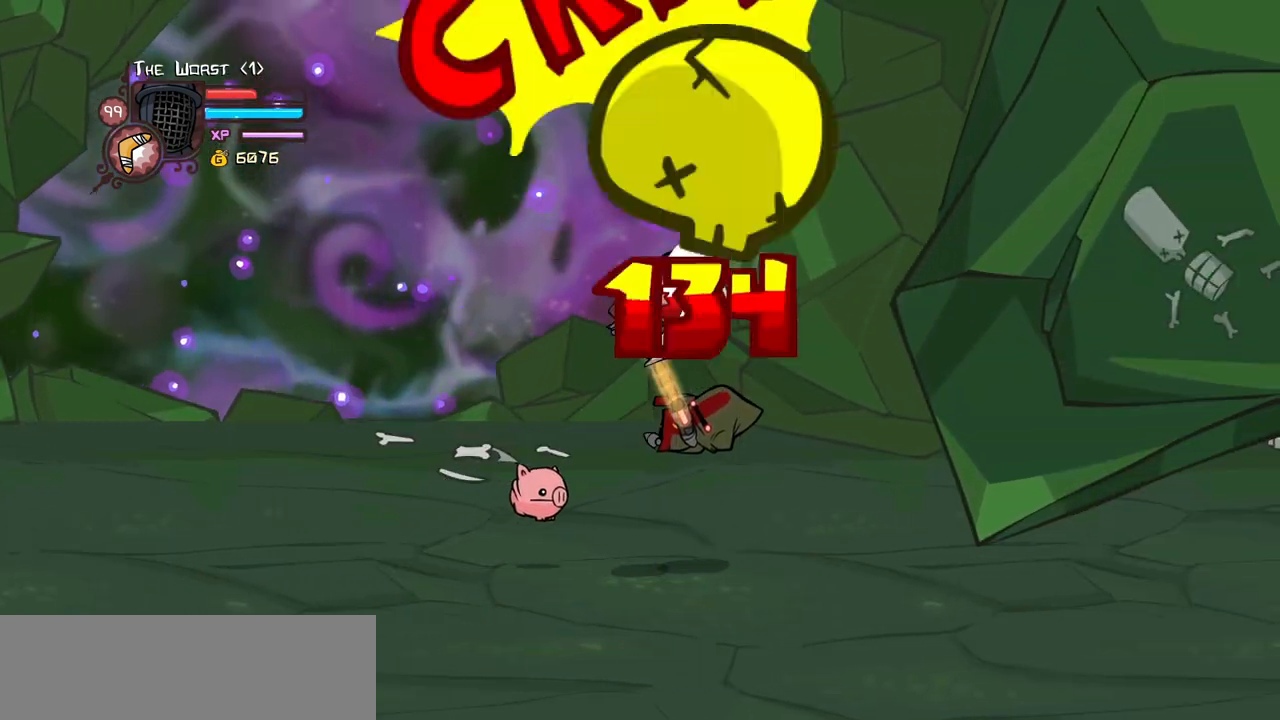
{"keys": ["right"], "events": [[134, "heavy", "down"], [184, "light", "up"], [234, "right", "down"], [467, "heavy", "up"]]}
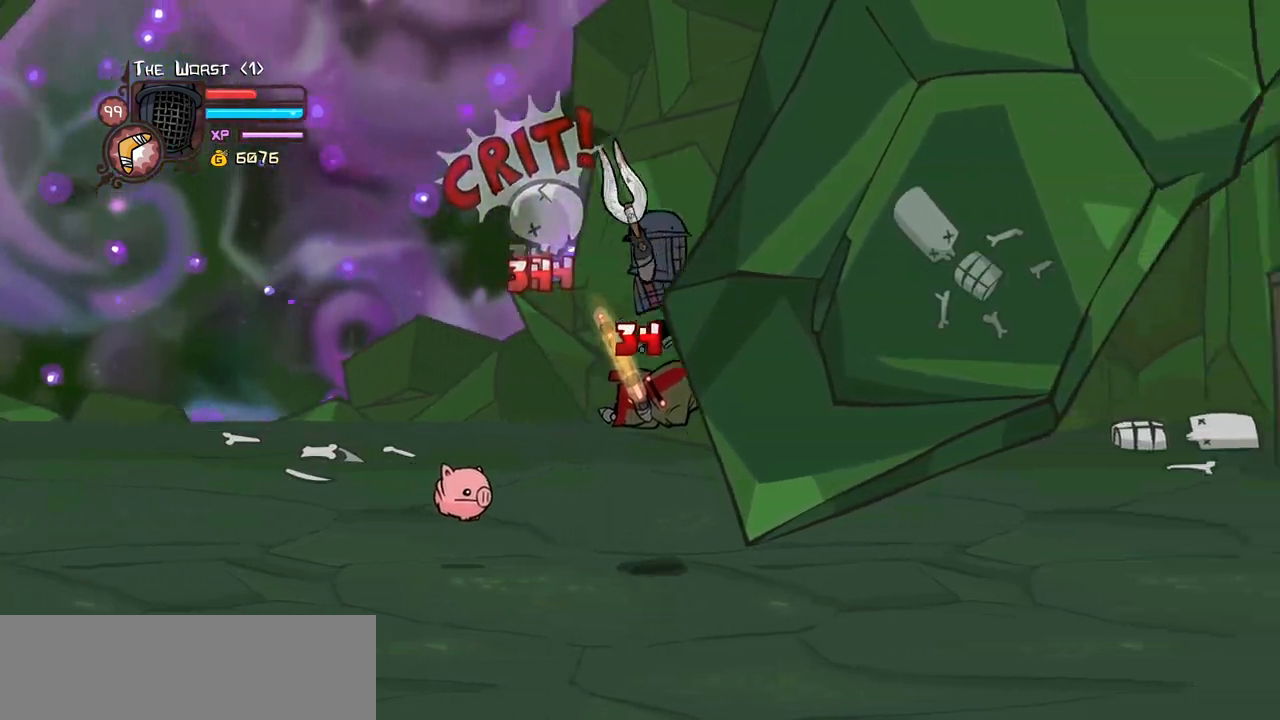
{"keys": ["heavy"], "events": [[67, "left", "down"], [100, "light", "down"], [100, "right", "up"], [250, "heavy", "down"], [250, "left", "up"], [300, "light", "up"]]}
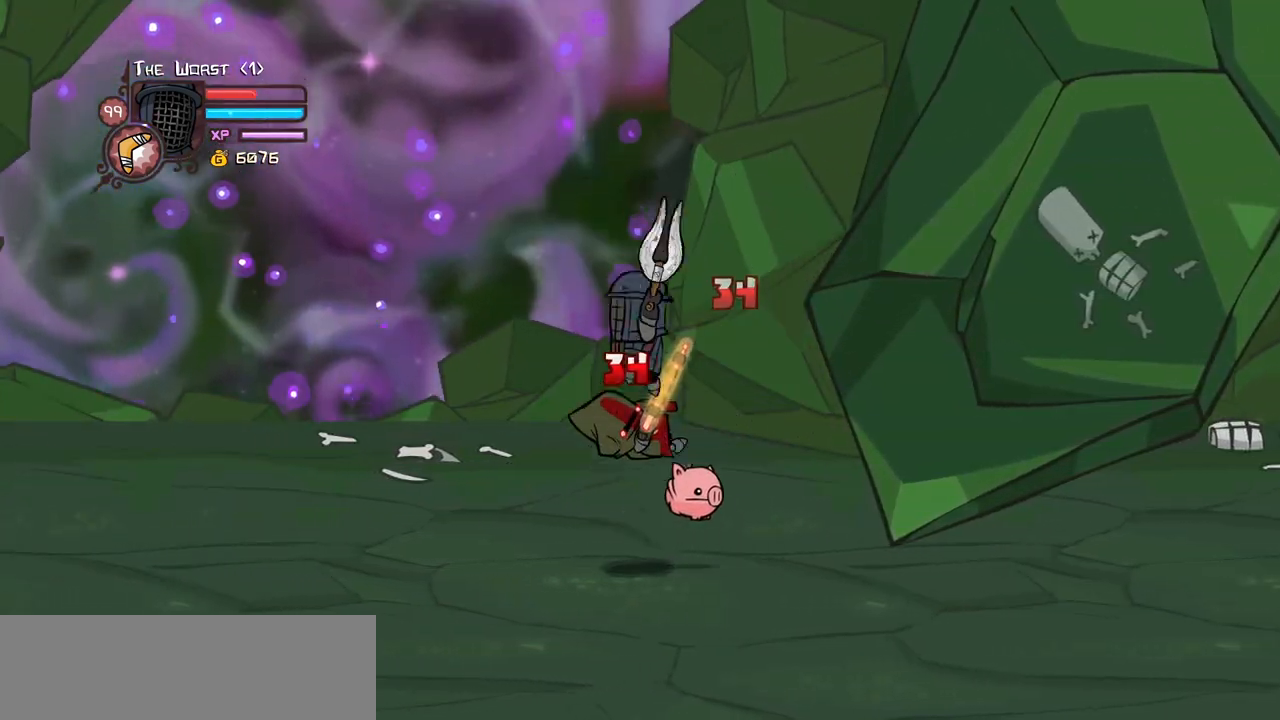
{"keys": ["heavy", "left", "light"], "events": [[34, "light", "down"], [84, "heavy", "up"], [267, "light", "up"], [317, "light", "down"], [450, "heavy", "down"], [500, "left", "down"]]}
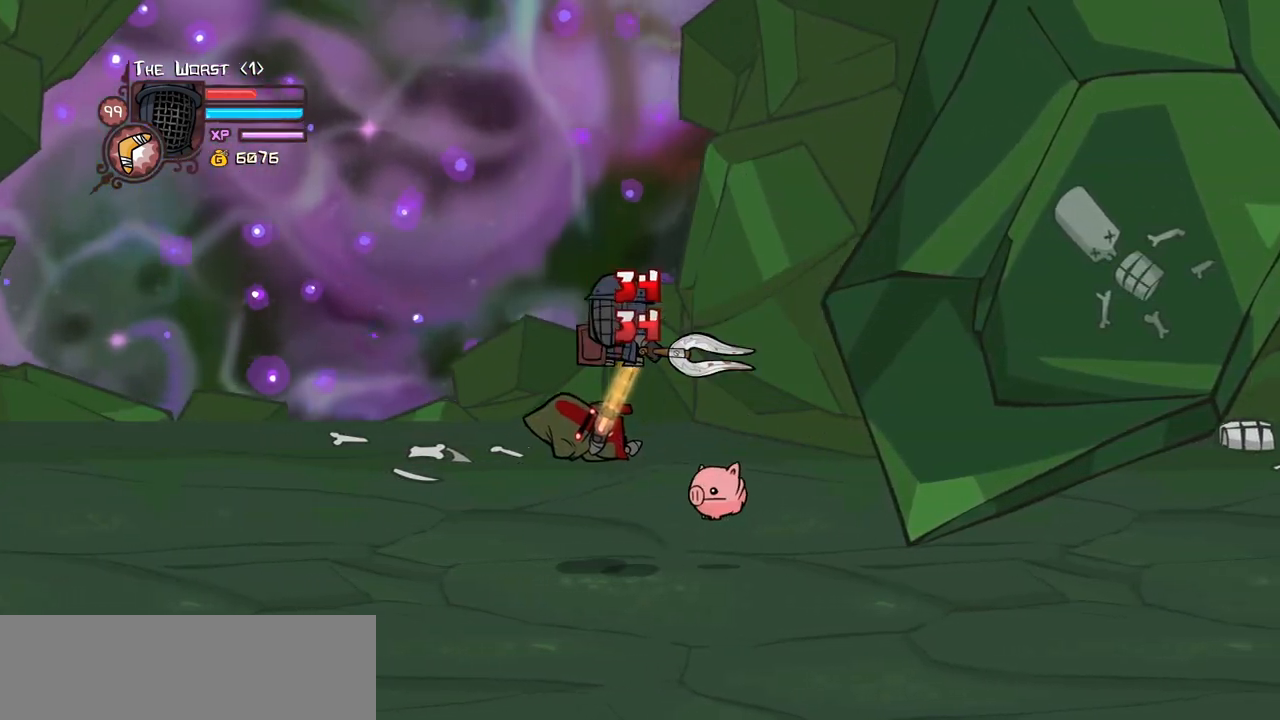
{"keys": [], "events": [[50, "light", "up"], [84, "left", "up"], [284, "heavy", "up"]]}
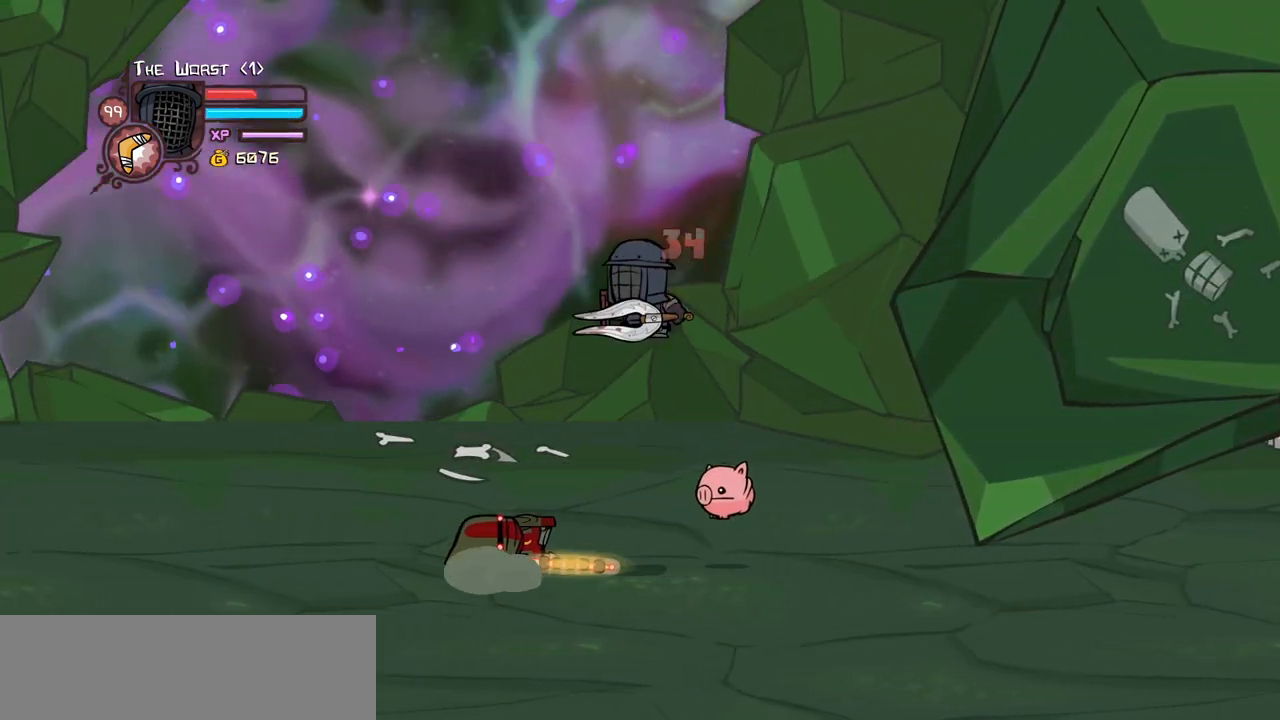
{"keys": ["left"], "events": [[300, "left", "down"]]}
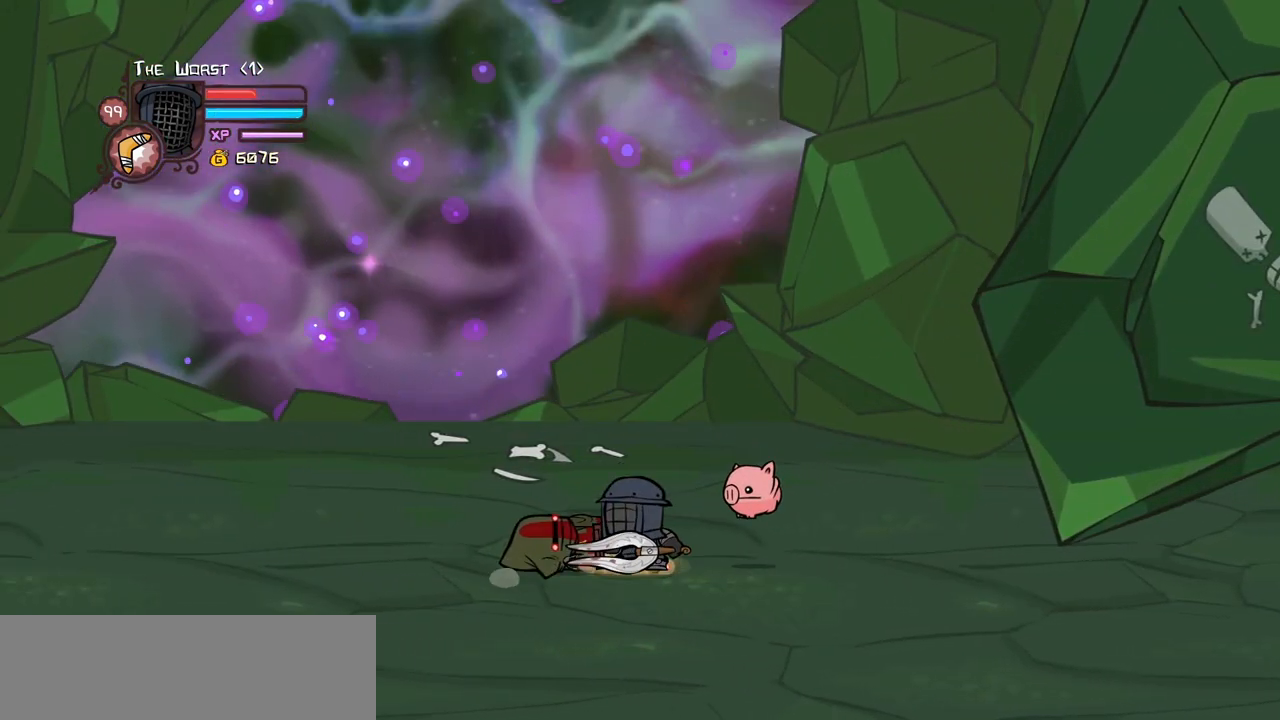
{"keys": ["left"], "events": []}
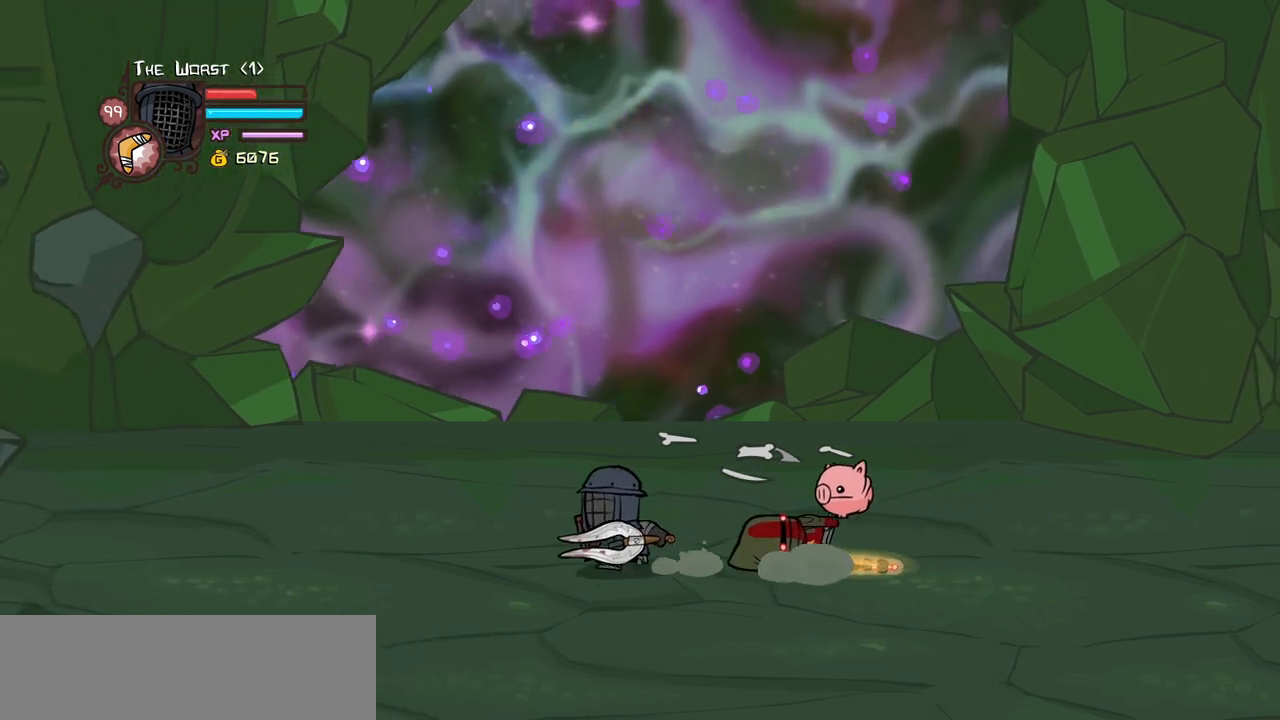
{"keys": ["right"], "events": [[134, "right", "down"], [234, "left", "up"]]}
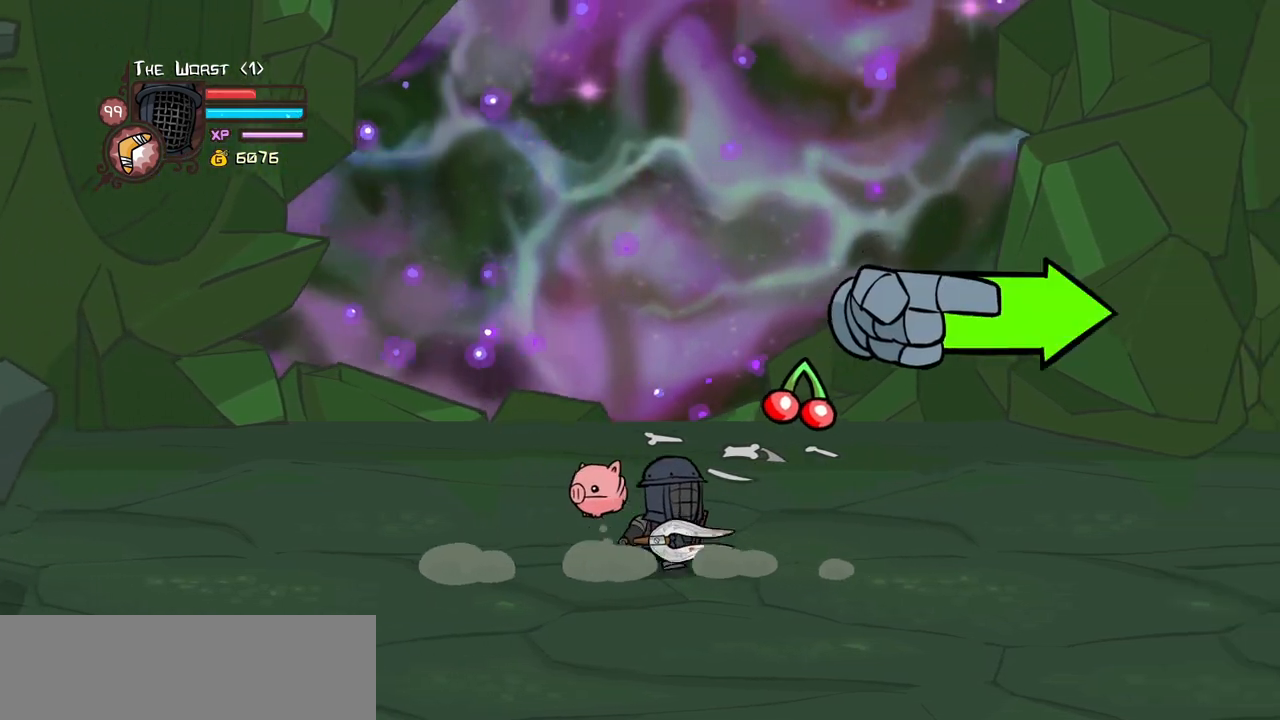
{"keys": ["right"], "events": [[100, "left", "down"], [200, "left", "up"]]}
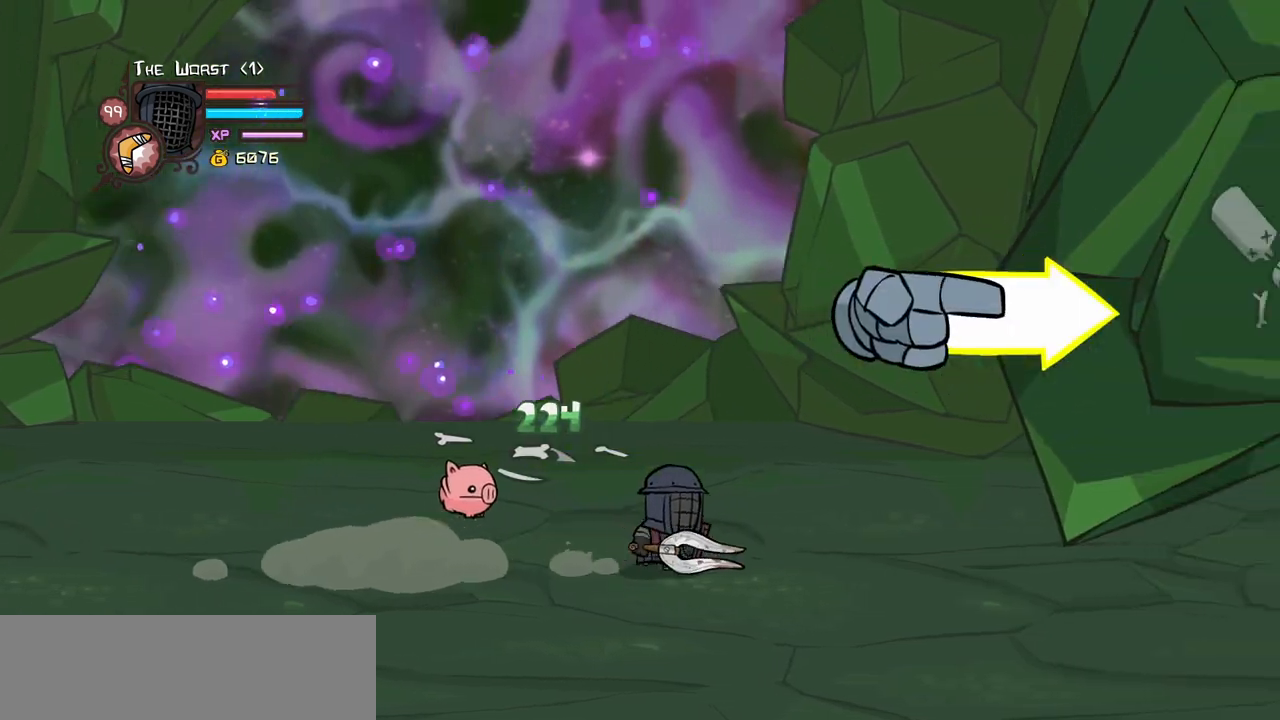
{"keys": ["right"], "events": []}
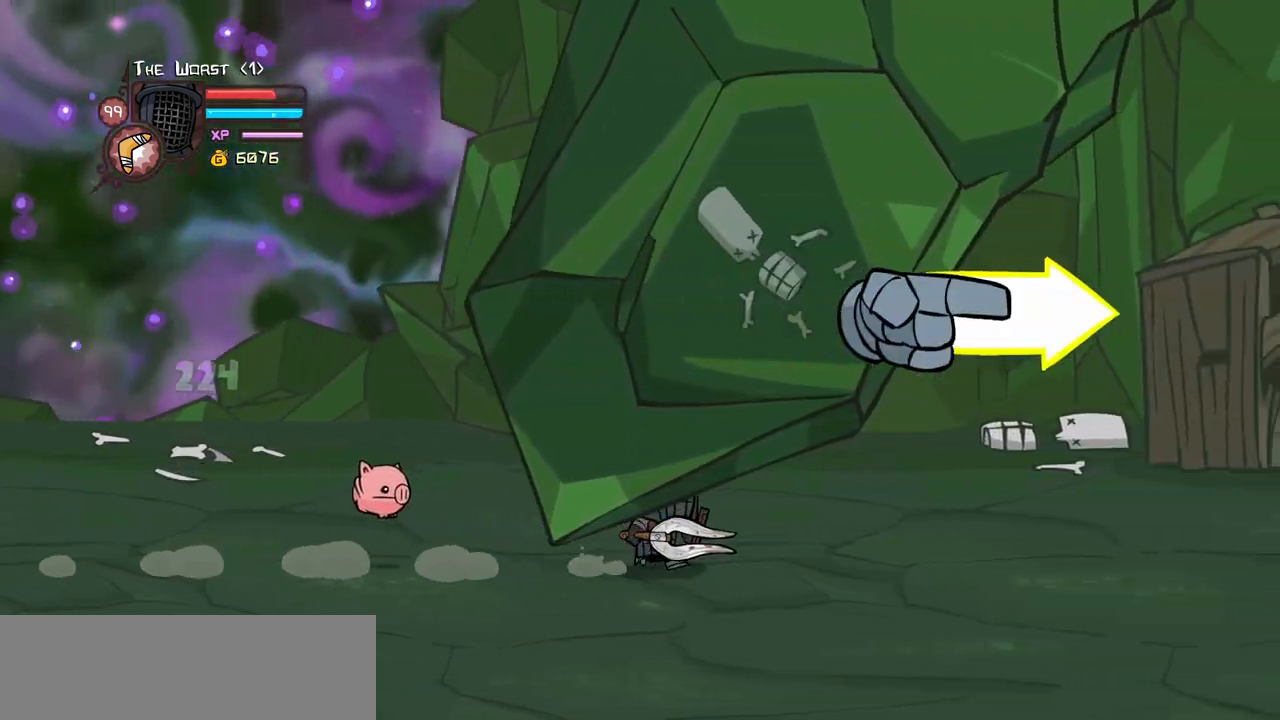
{"keys": ["right"], "events": []}
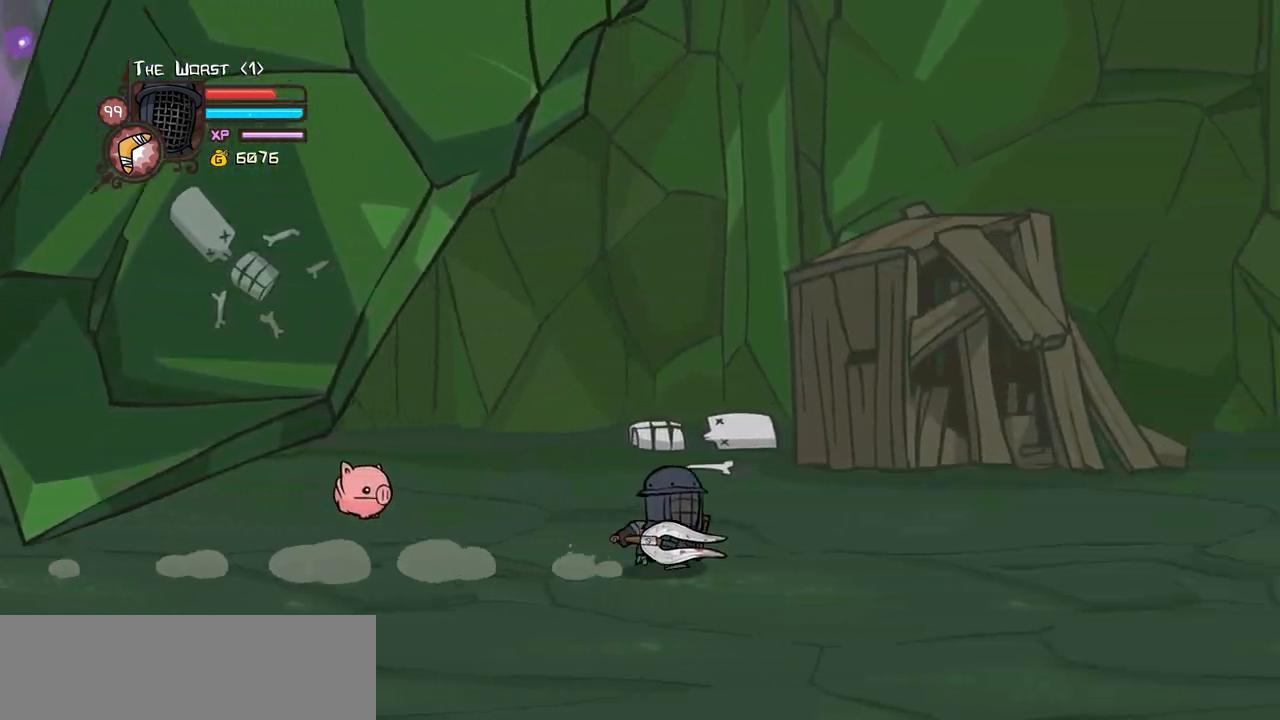
{"keys": ["right"], "events": []}
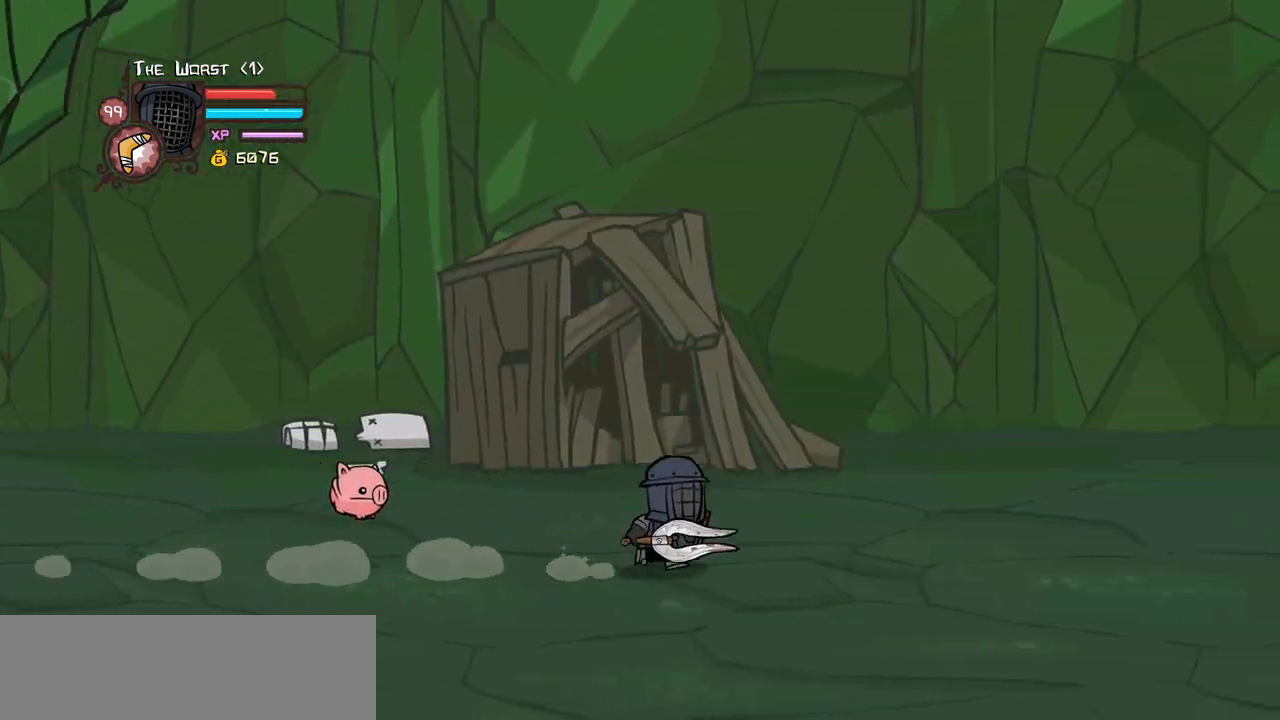
{"keys": ["right"], "events": []}
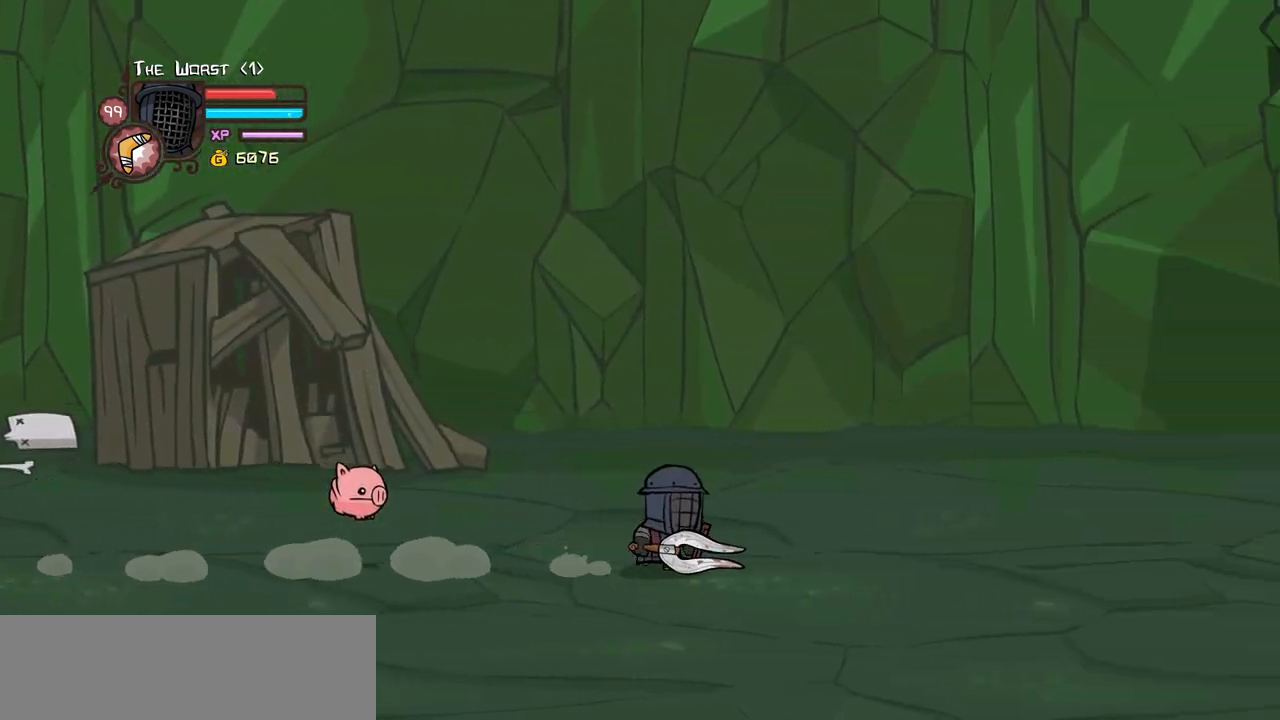
{"keys": ["jump", "right"], "events": [[467, "jump", "down"]]}
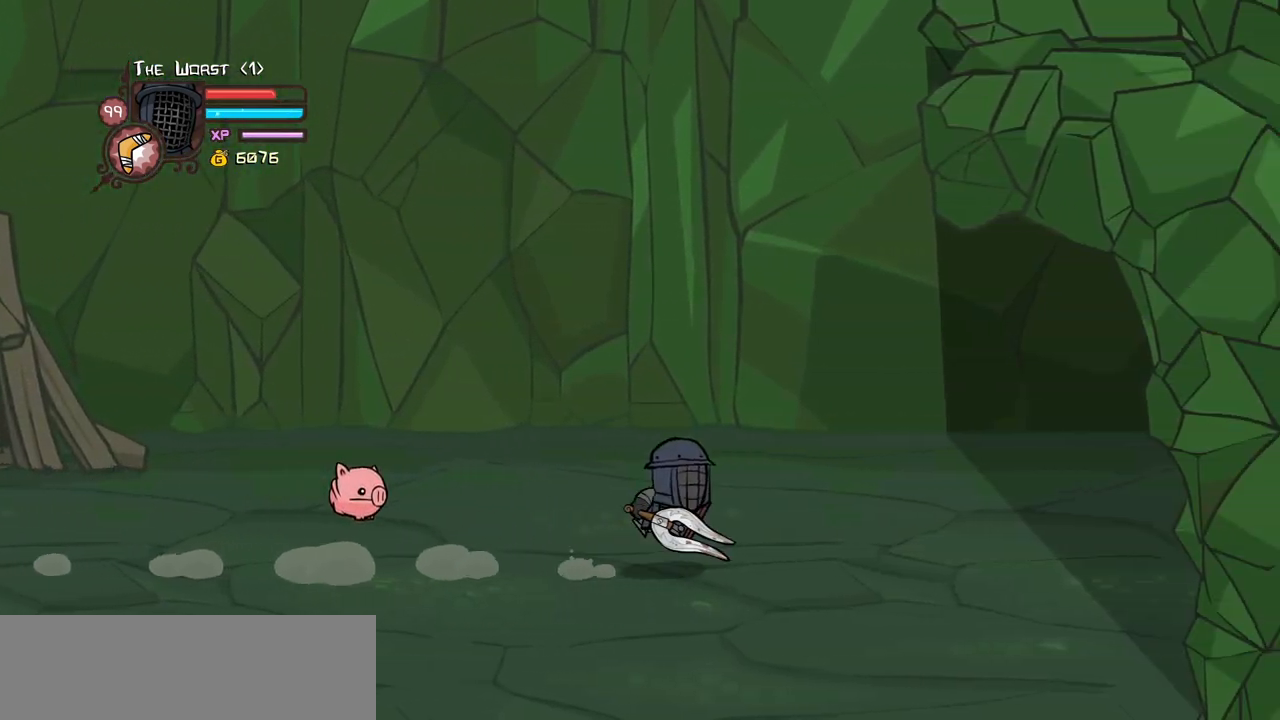
{"keys": ["item", "jump", "right"], "events": [[17, "item", "down"]]}
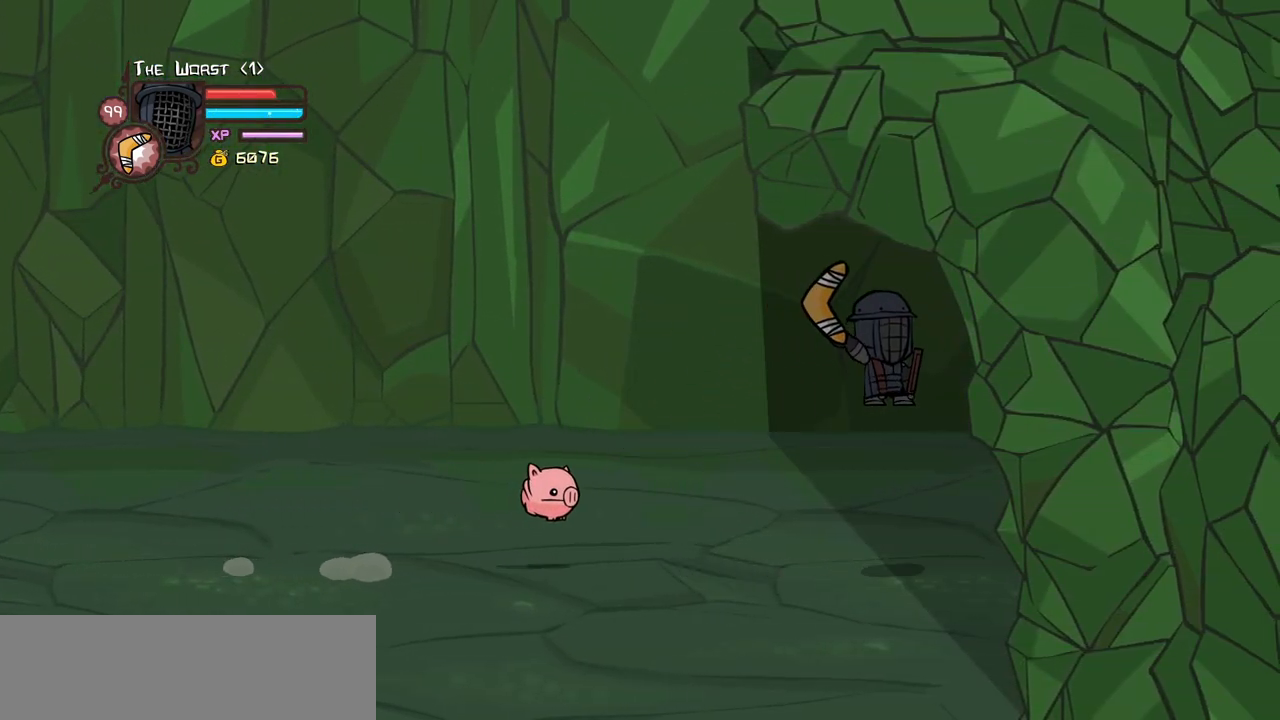
{"keys": ["right"], "events": [[400, "item", "up"], [400, "jump", "up"]]}
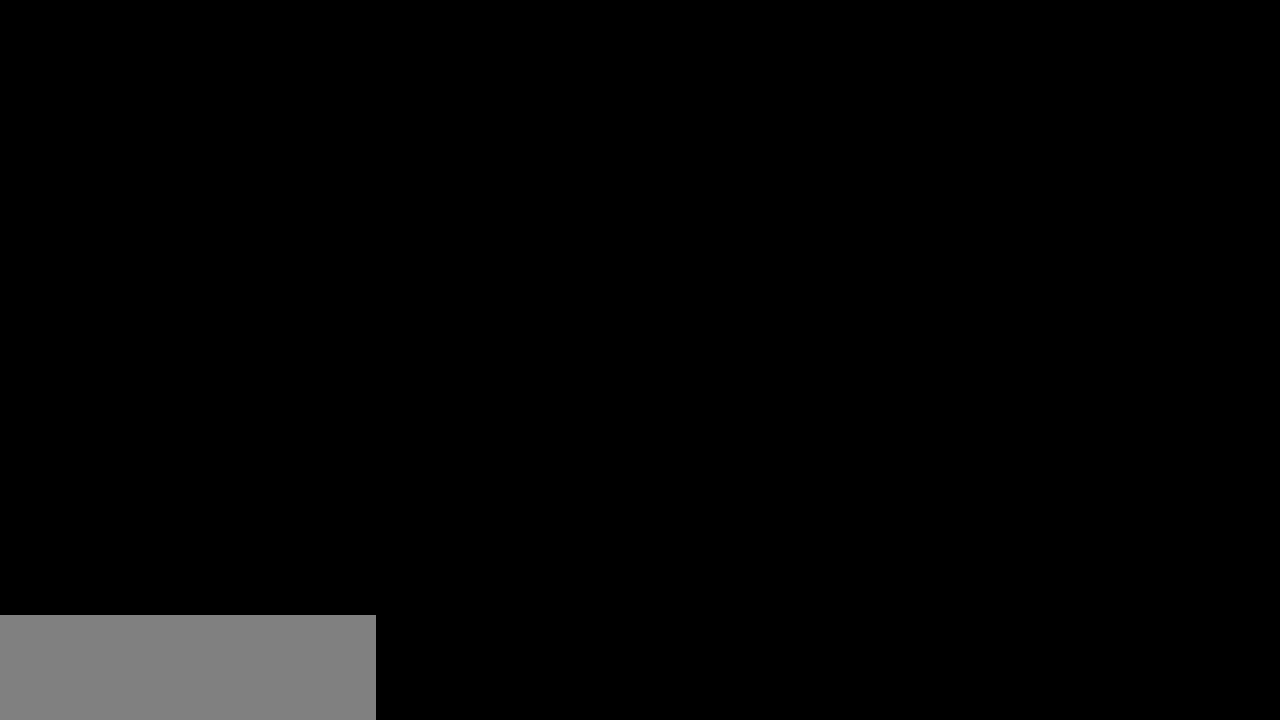
{"keys": ["right"], "events": []}
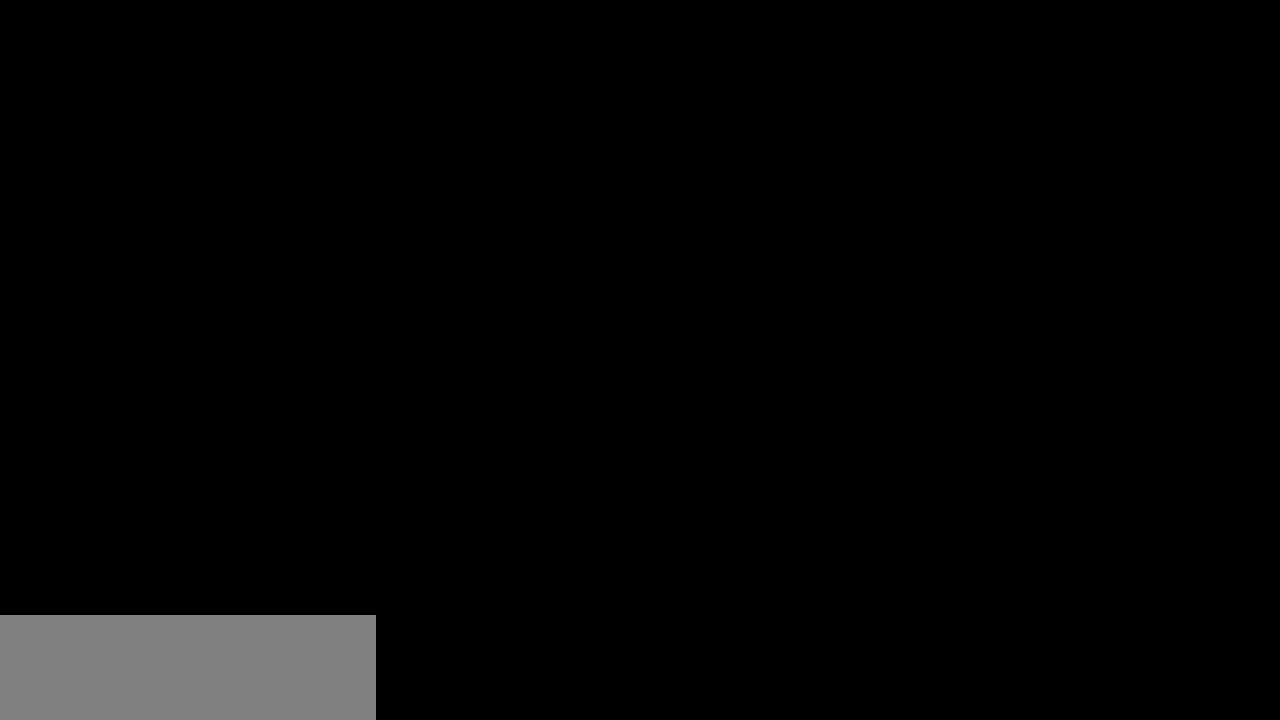
{"keys": ["right"], "events": []}
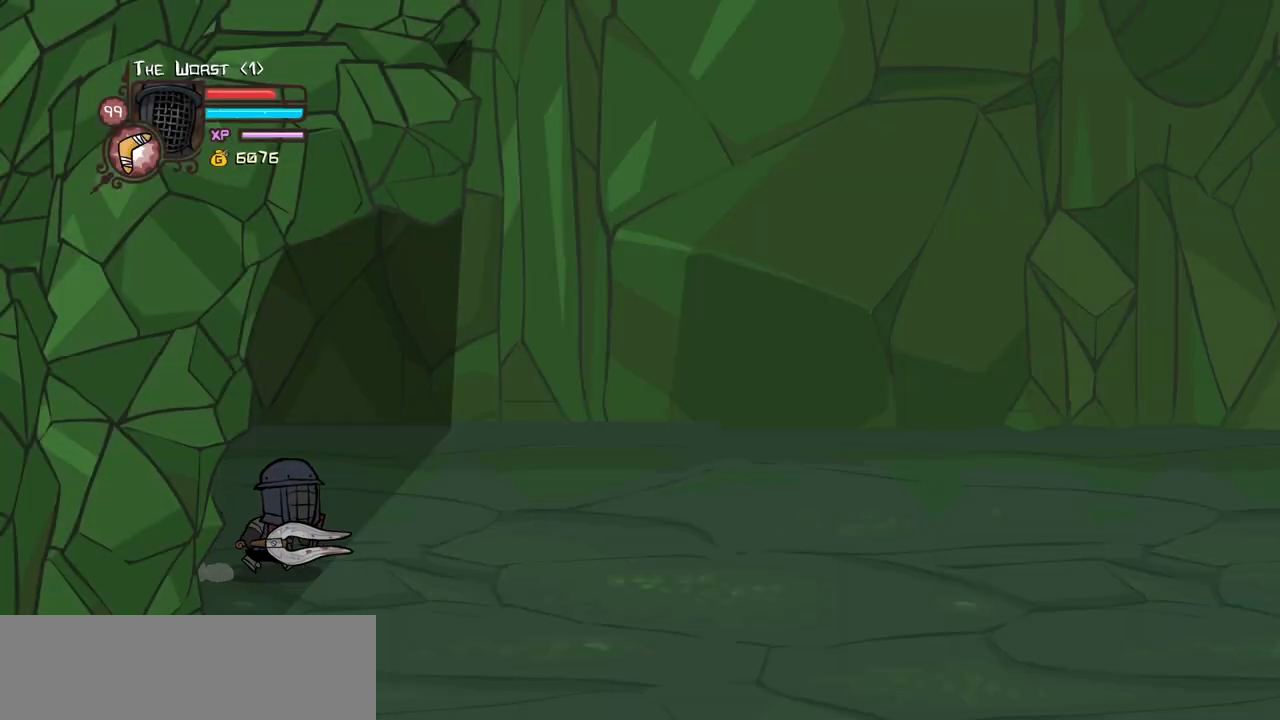
{"keys": ["right"], "events": []}
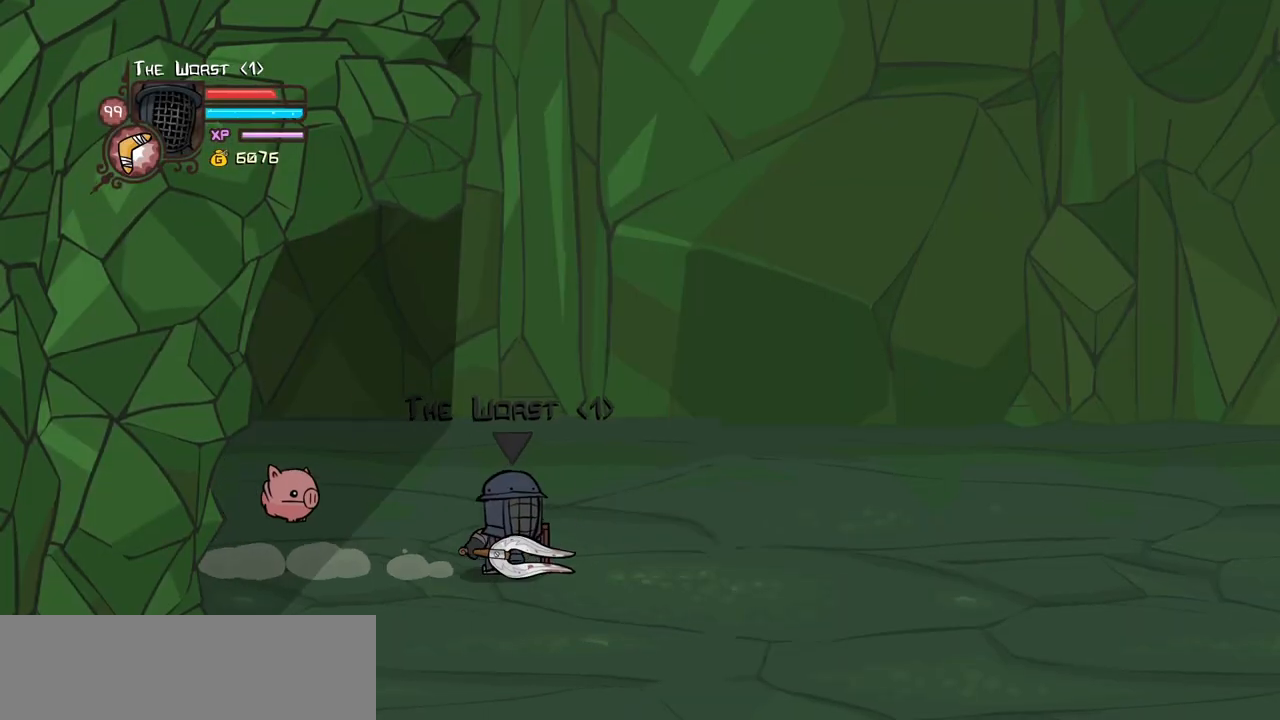
{"keys": ["right"], "events": []}
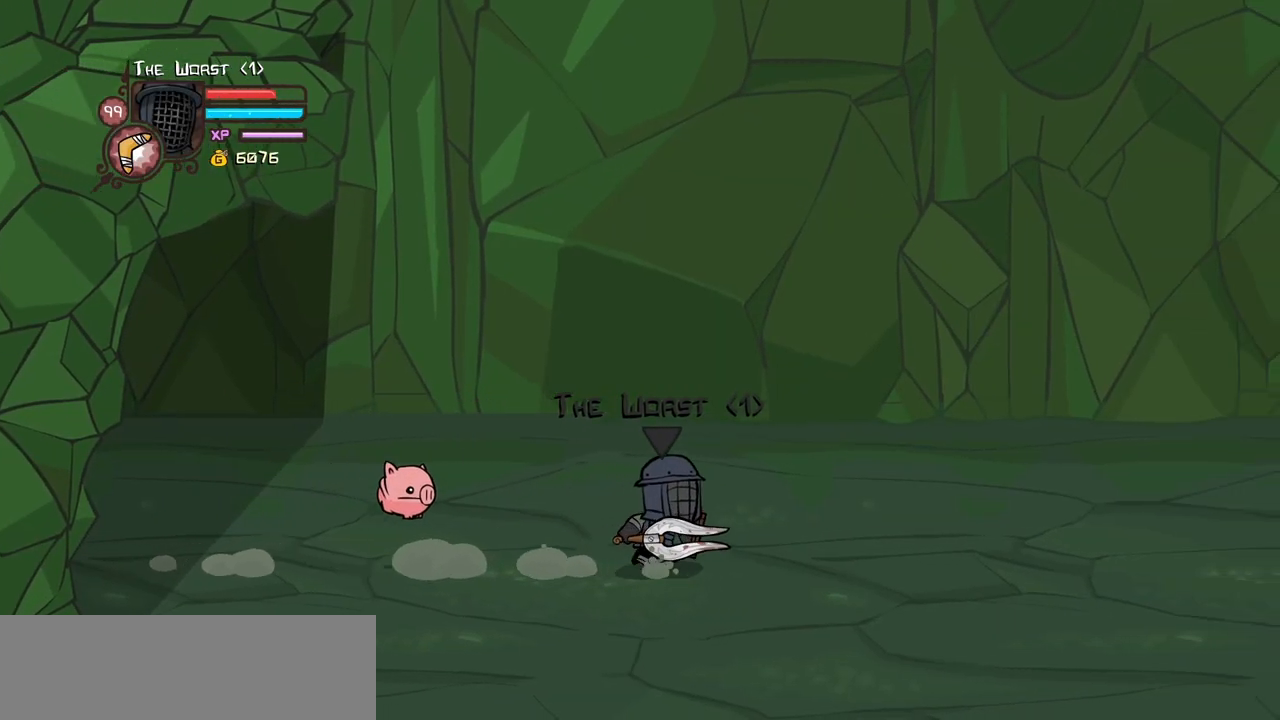
{"keys": ["right"], "events": []}
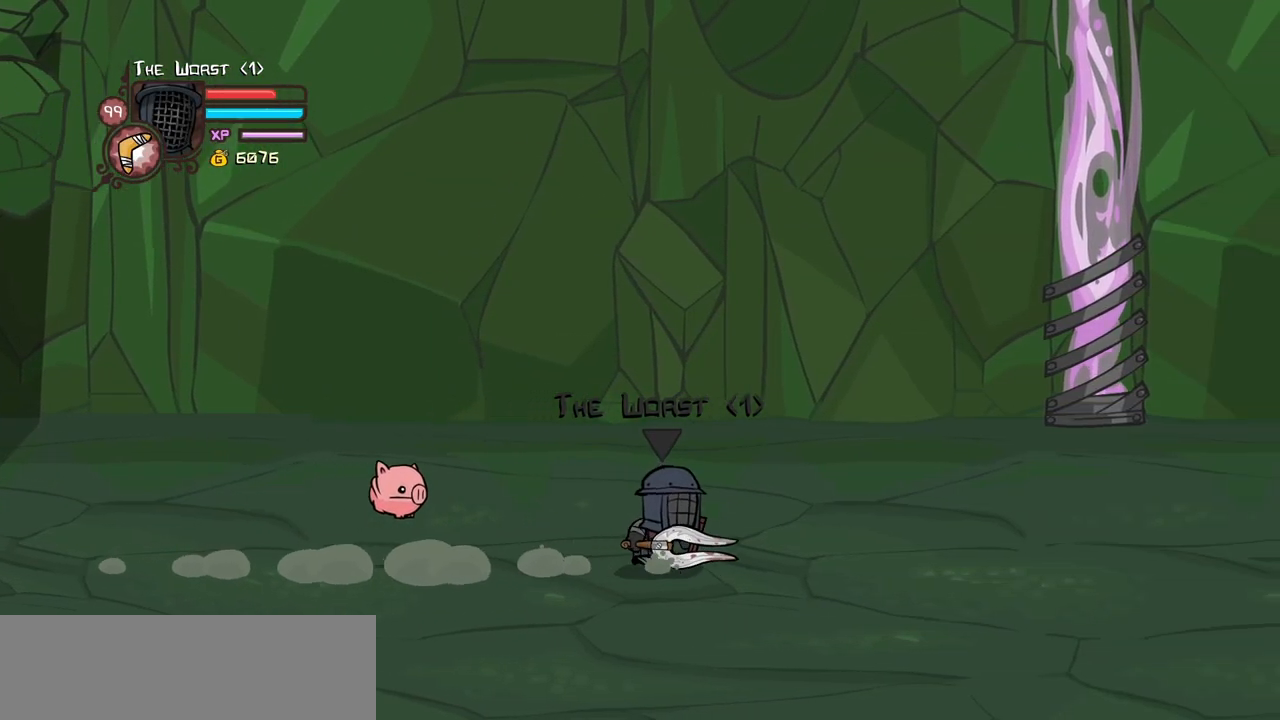
{"keys": ["right"], "events": []}
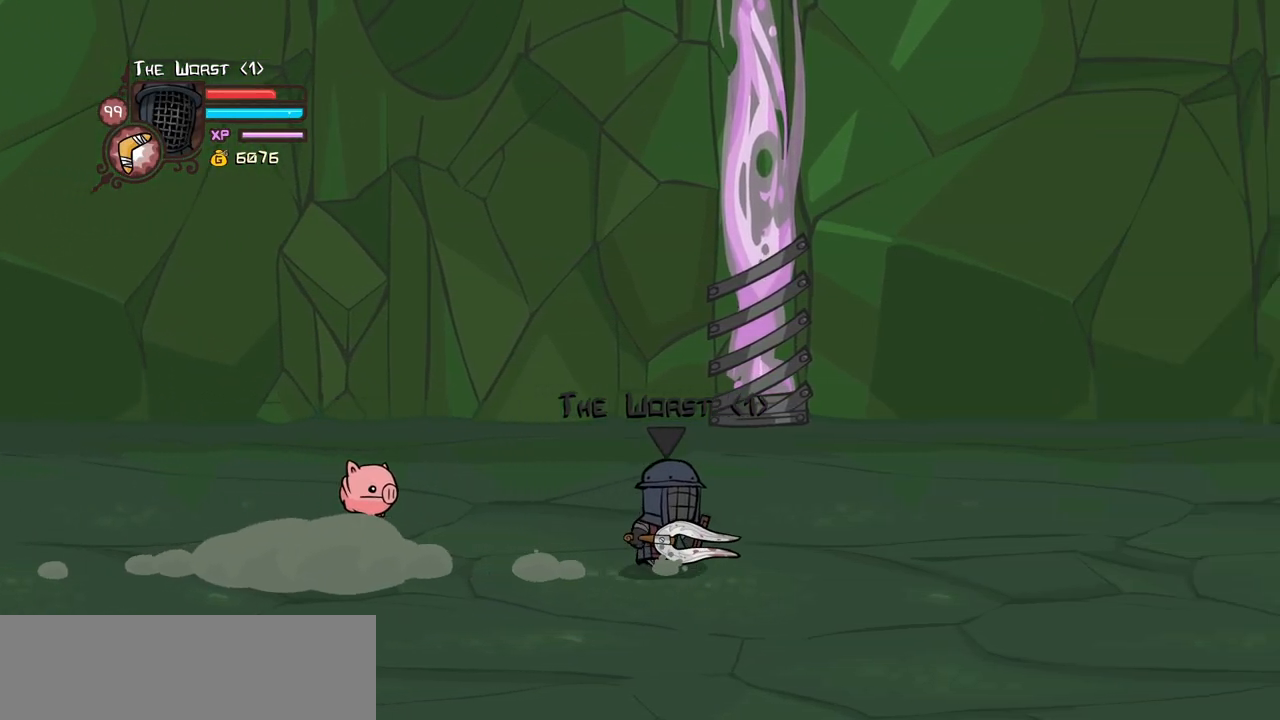
{"keys": ["right"], "events": []}
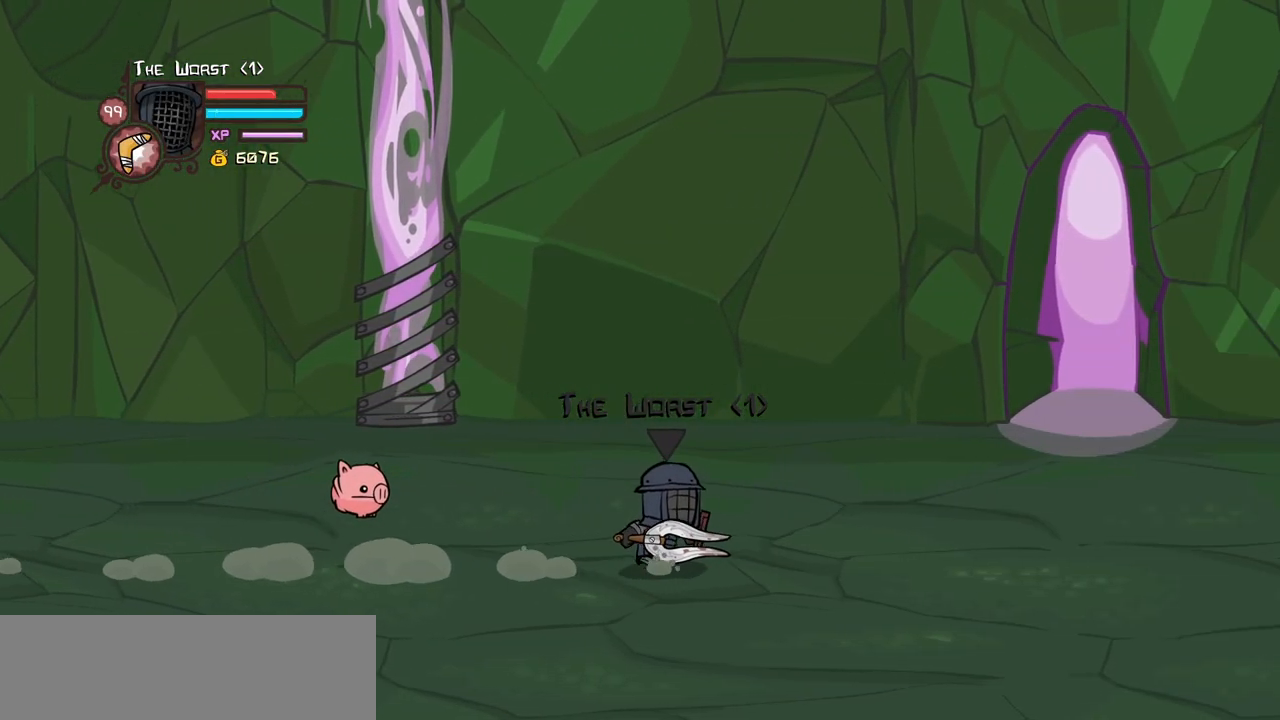
{"keys": ["item", "jump", "right", "up"], "events": [[67, "jump", "down"], [100, "item", "down"], [200, "up", "down"]]}